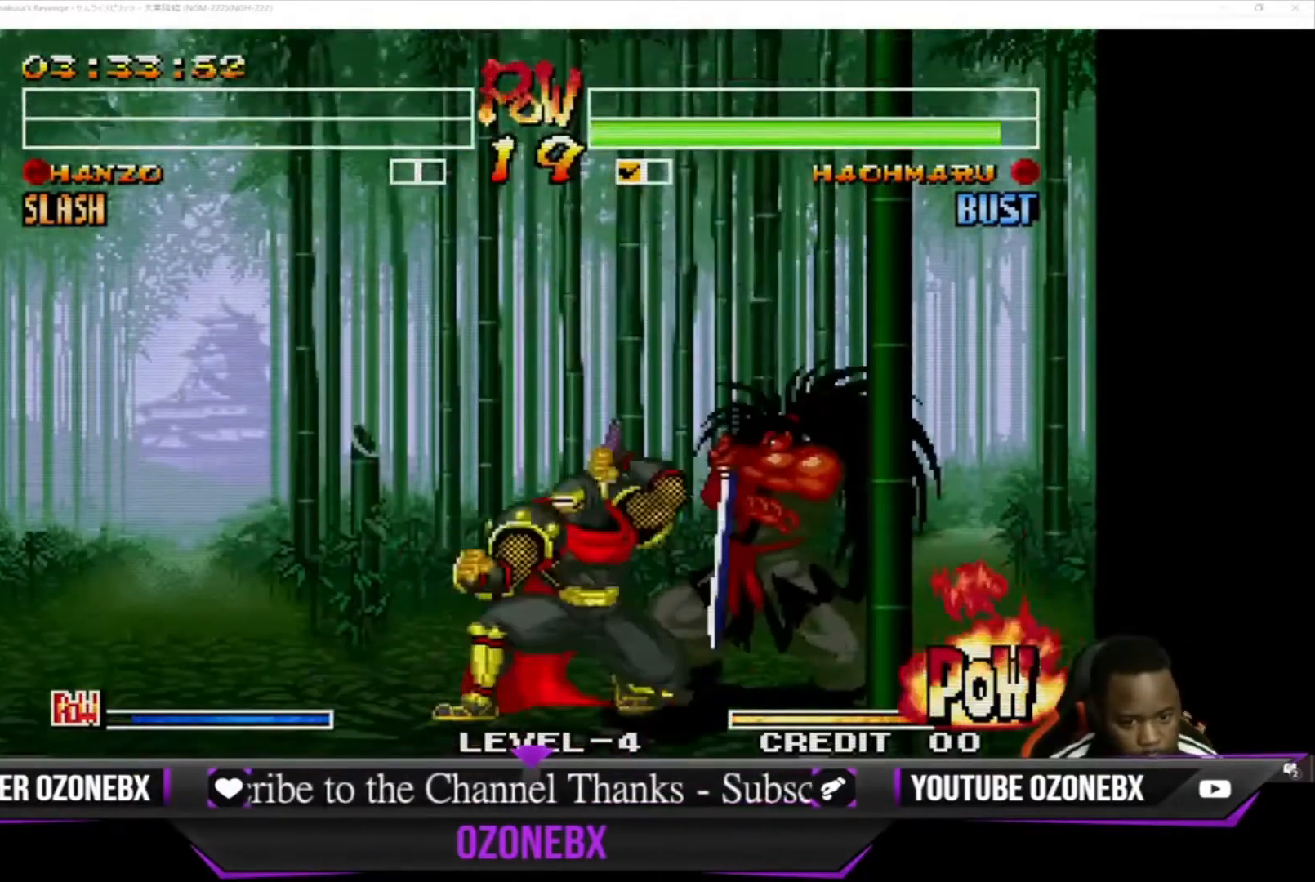
Gameplay with a controller (arcade stick); each line is a JSON object with the inputs held at the frame after it. "events" lists button and stick changes between this image and that frame as [ms after this image, input, new state], when the widget could be followed in between. Not read: L1 L2 L3 R3.
{"buttons": ["CROSS"], "left_stick": "up-right", "events": [[67, "CROSS", "up"], [167, "CROSS", "down"], [167, "left_stick", "down-right"], [267, "CROSS", "up"], [267, "left_stick", "down-left"], [333, "CROSS", "down"], [367, "left_stick", "down-right"], [433, "CROSS", "up"], [467, "left_stick", "up-right"], [500, "CROSS", "down"]]}
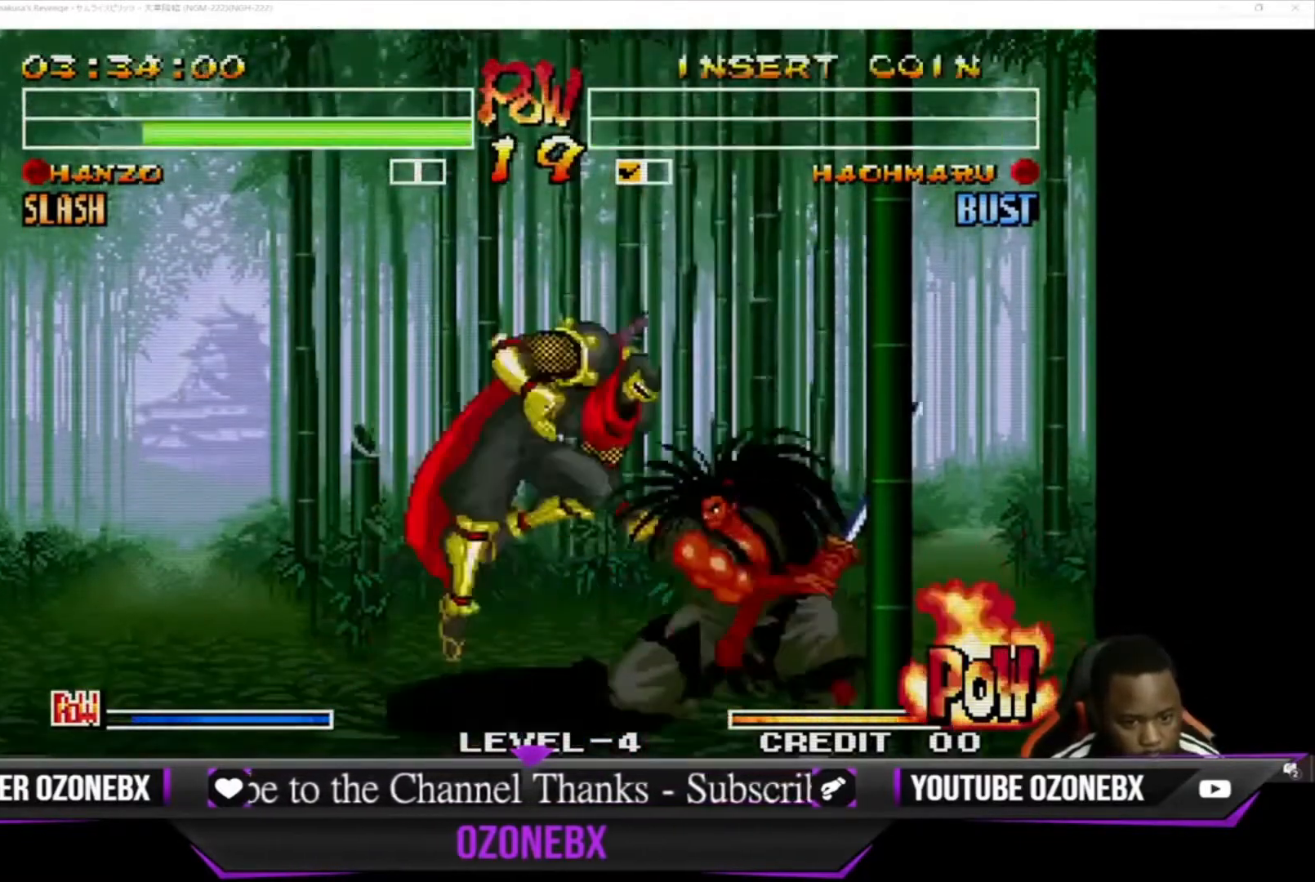
{"buttons": [], "left_stick": "down-left", "events": [[33, "left_stick", "center"], [100, "CROSS", "up"], [200, "CROSS", "down"], [300, "CROSS", "up"], [333, "left_stick", "down-left"]]}
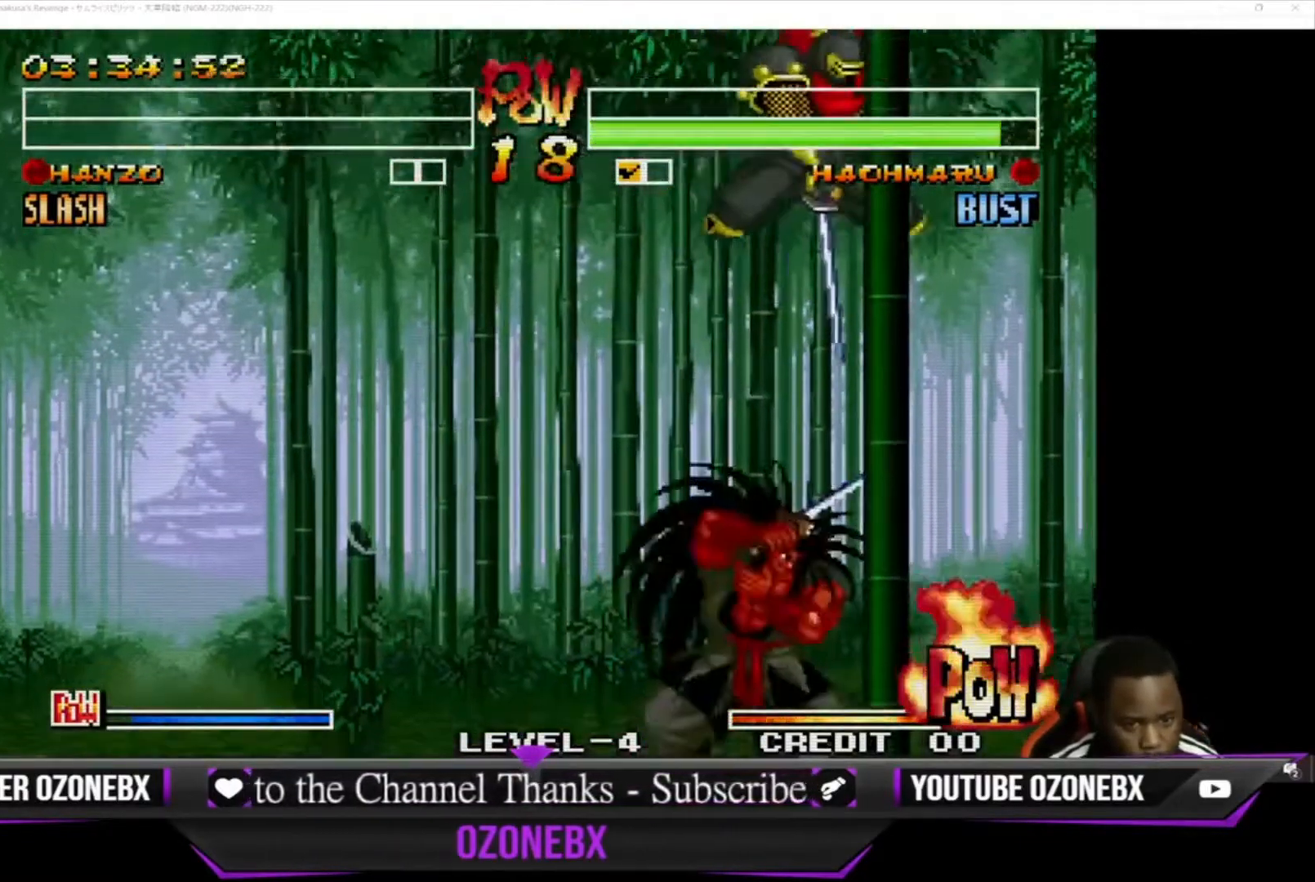
{"buttons": [], "left_stick": "down-right", "events": [[167, "left_stick", "down-right"]]}
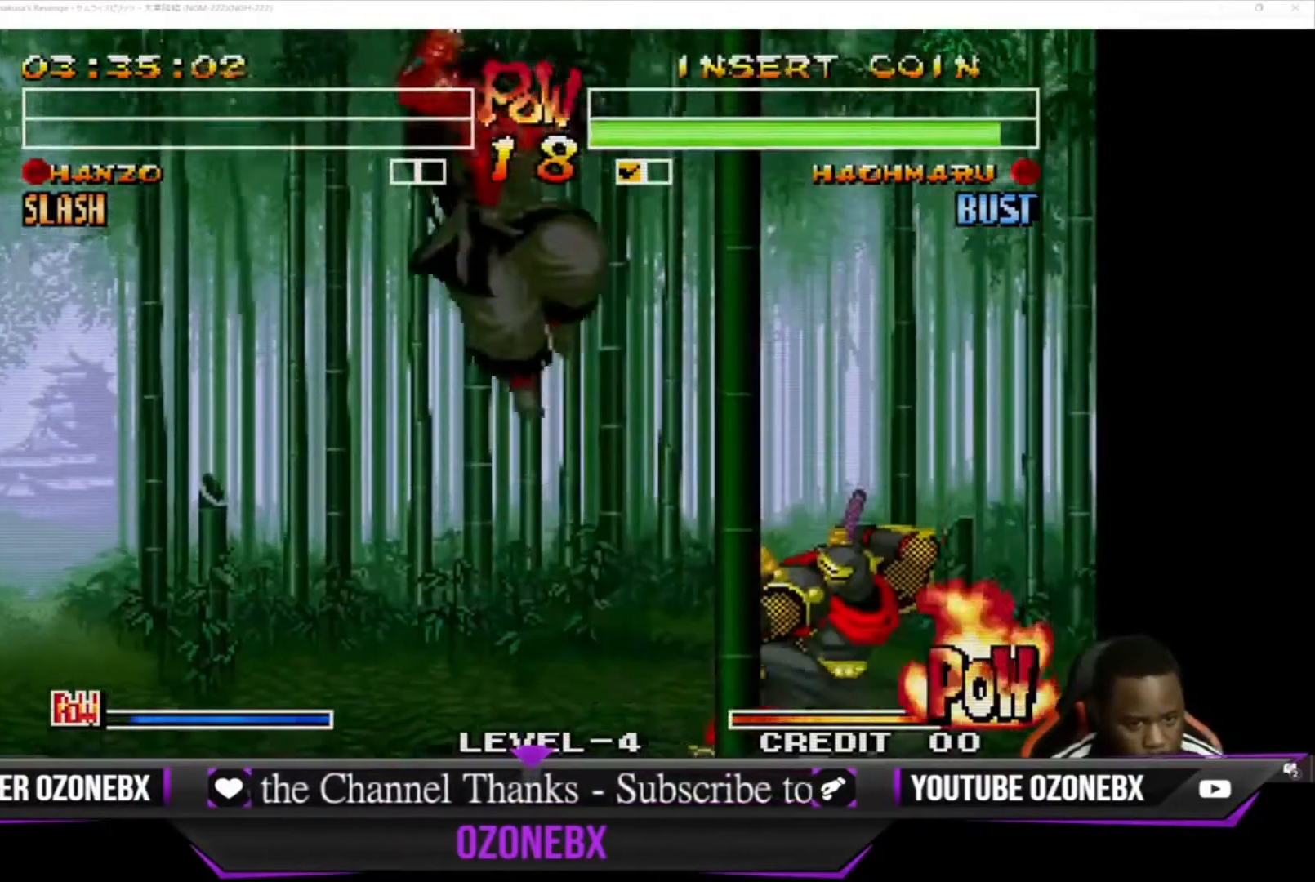
{"buttons": [], "left_stick": "center", "events": [[333, "left_stick", "down-left"], [500, "left_stick", "center"]]}
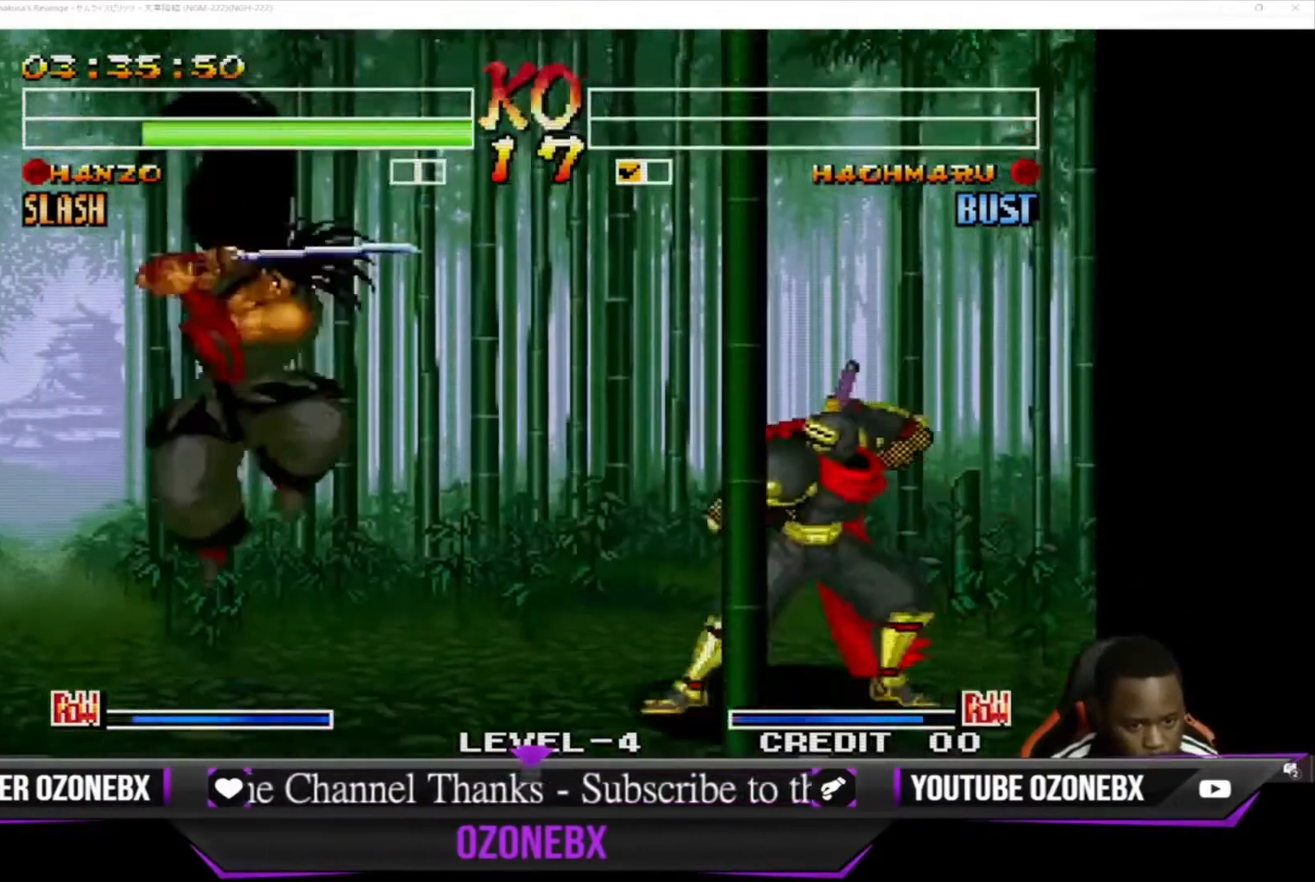
{"buttons": [], "left_stick": "down", "events": [[67, "left_stick", "right"], [433, "left_stick", "down"]]}
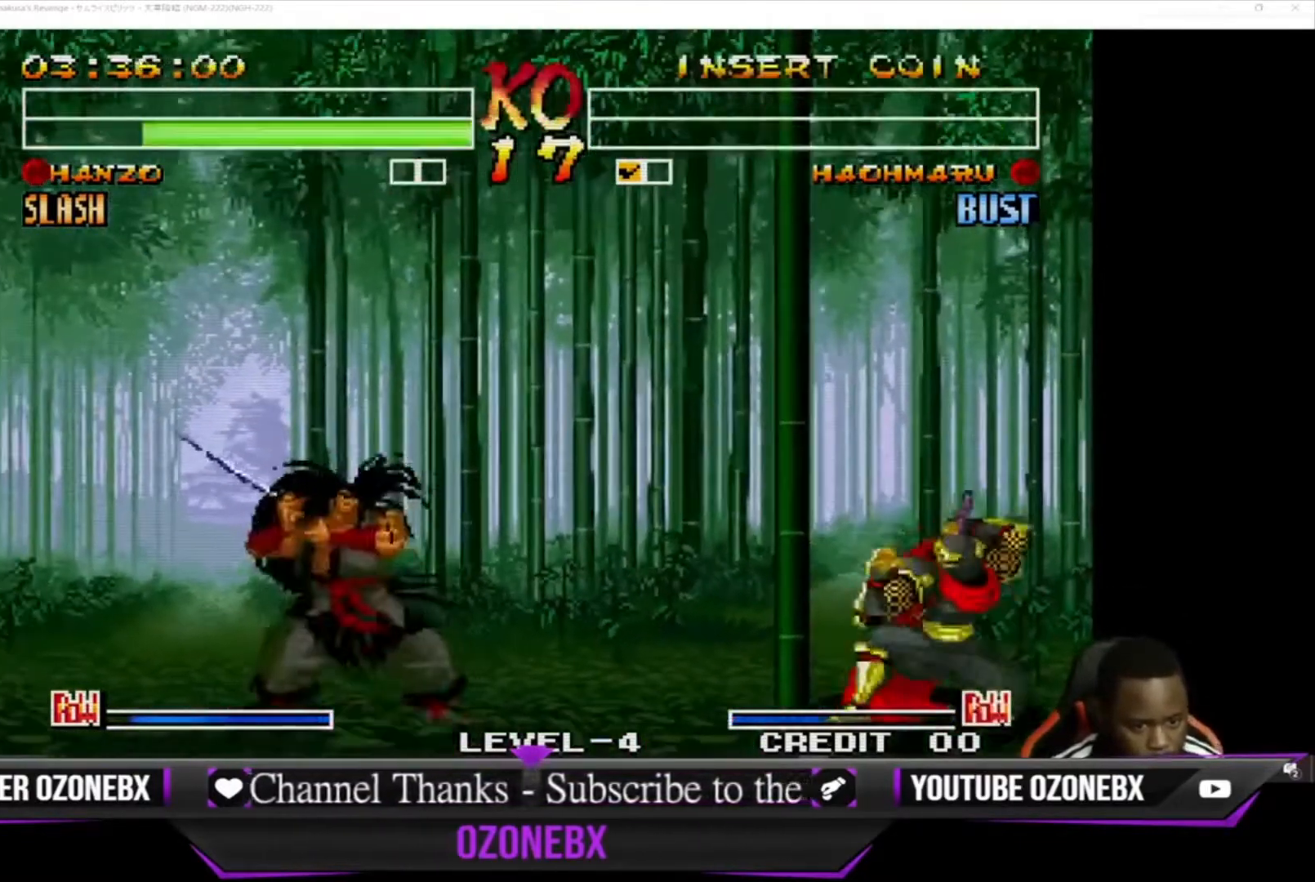
{"buttons": [], "left_stick": "down-right", "events": [[67, "CROSS", "down"], [67, "left_stick", "center"], [167, "CROSS", "up"], [233, "left_stick", "down-right"]]}
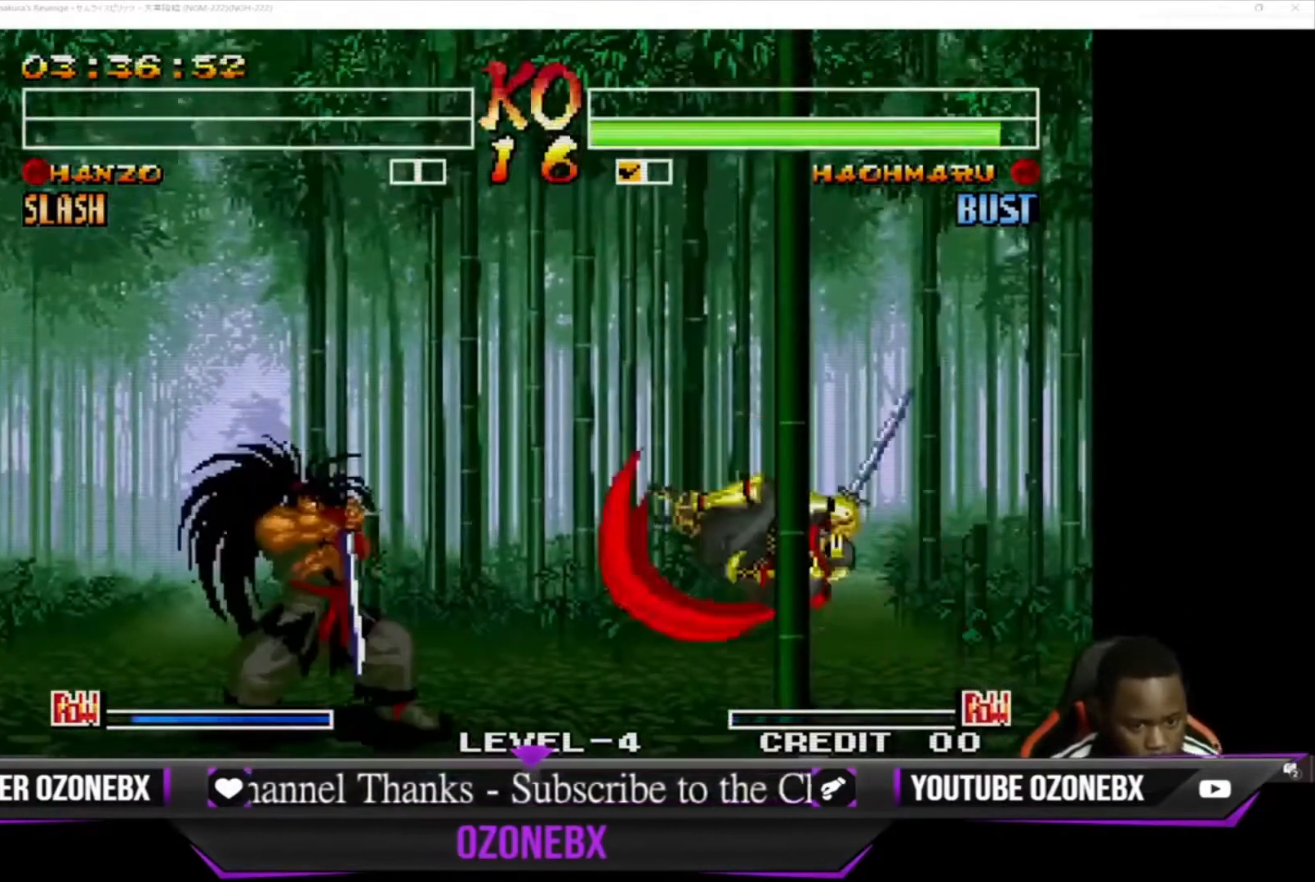
{"buttons": [], "left_stick": "down-right", "events": [[367, "CIRCLE", "down"], [500, "CIRCLE", "up"]]}
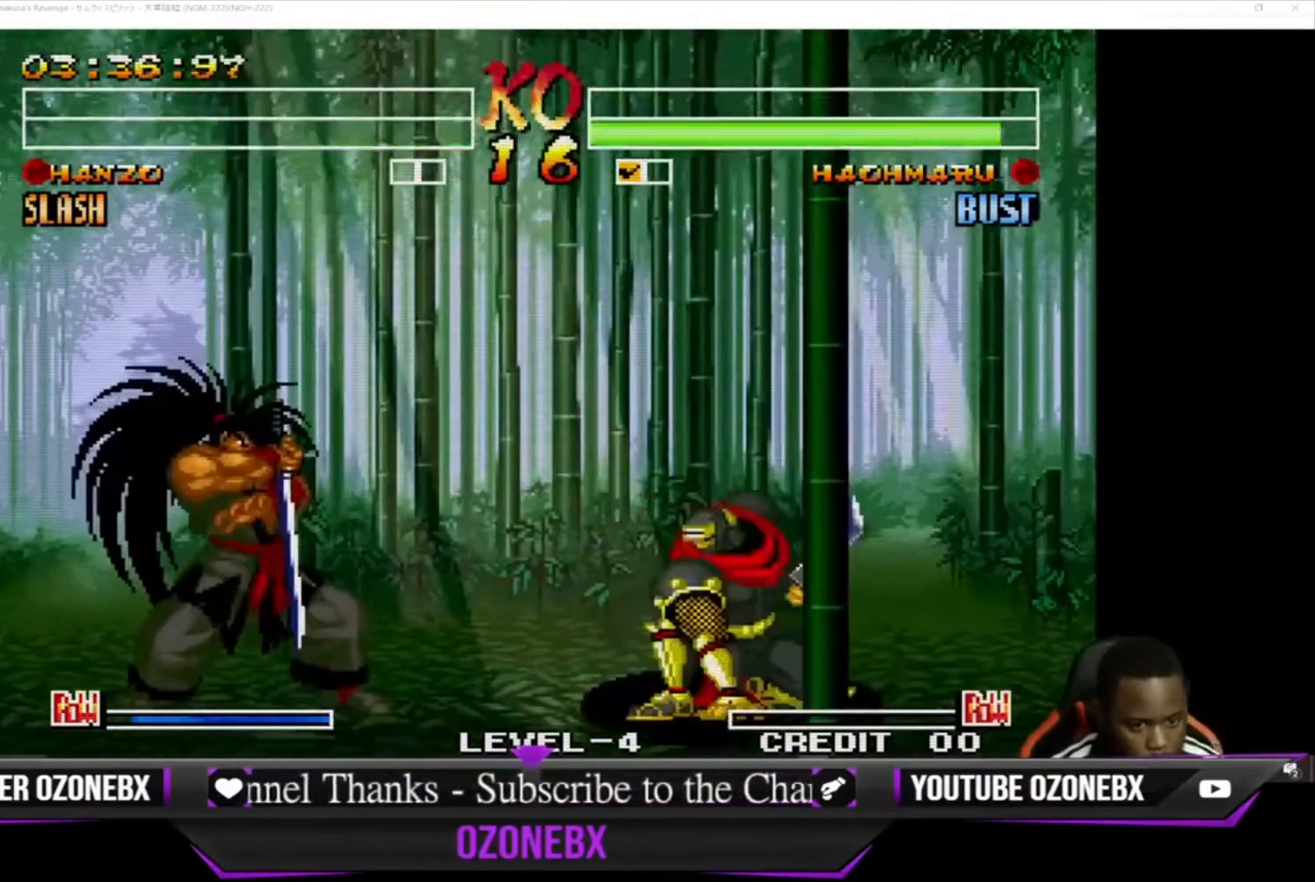
{"buttons": [], "left_stick": "right", "events": [[200, "left_stick", "up-right"], [433, "left_stick", "right"]]}
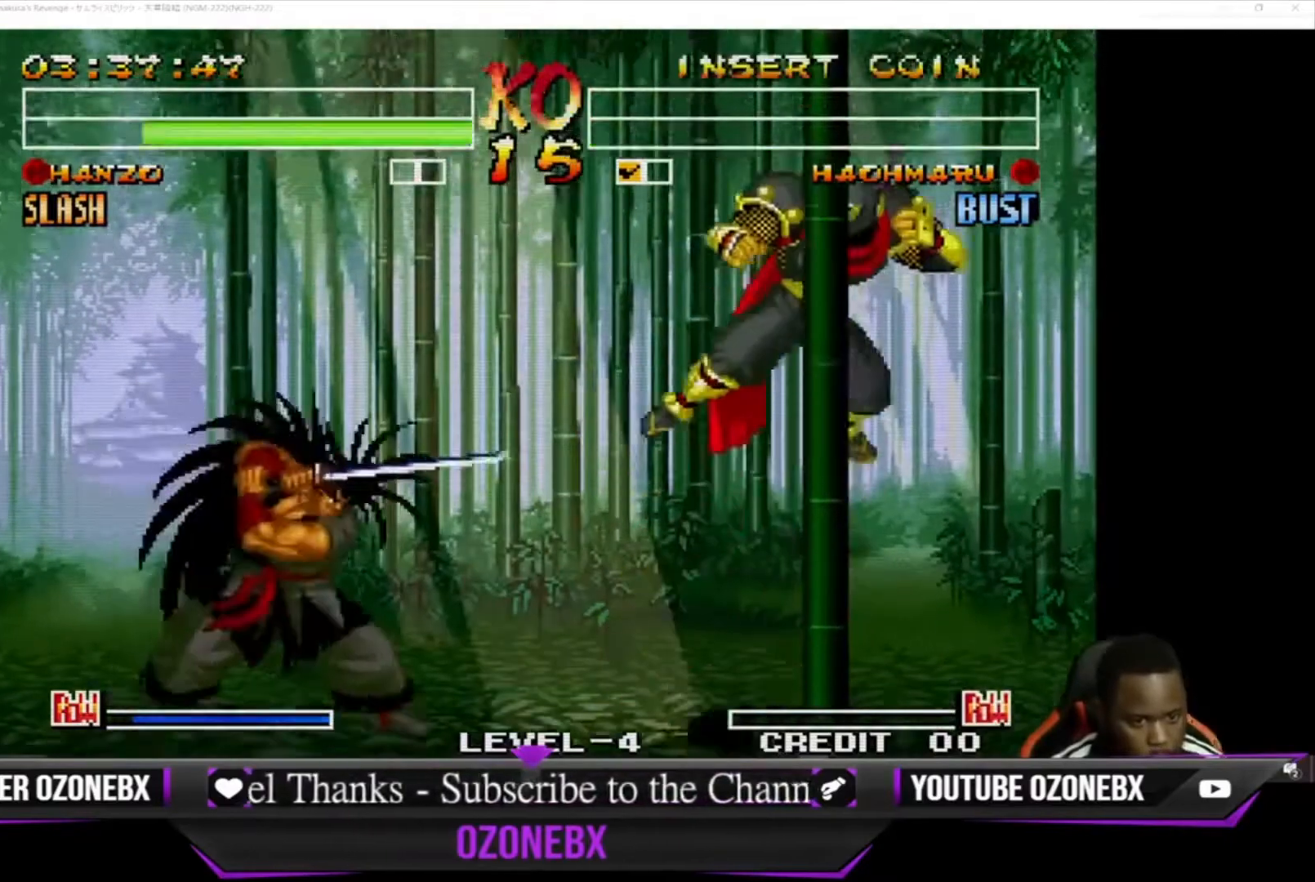
{"buttons": [], "left_stick": "down-left", "events": [[133, "left_stick", "center"], [400, "left_stick", "left"], [467, "left_stick", "down-left"]]}
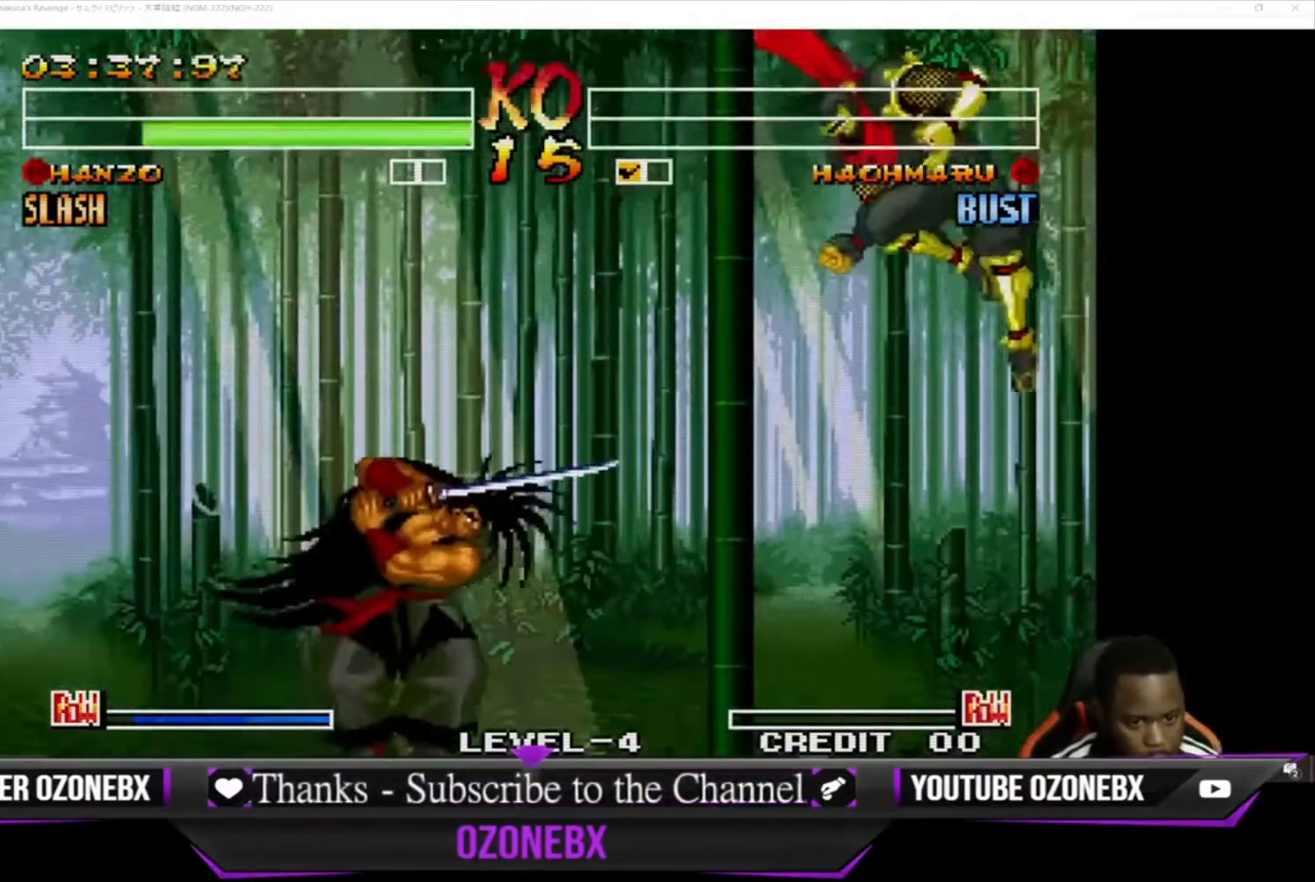
{"buttons": [], "left_stick": "right", "events": [[167, "left_stick", "down-right"], [300, "CROSS", "down"], [300, "left_stick", "center"], [400, "CROSS", "up"], [500, "left_stick", "right"]]}
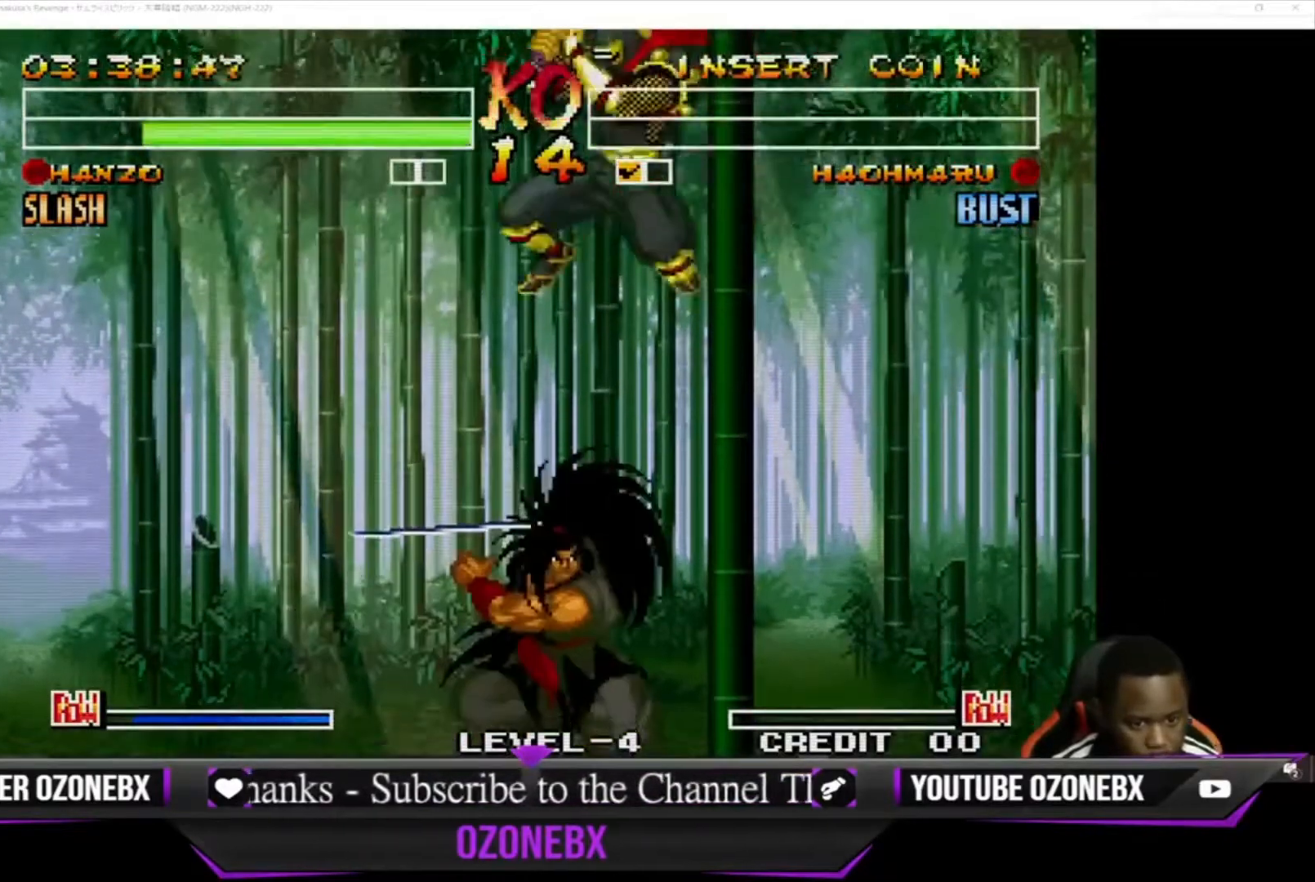
{"buttons": [], "left_stick": "down-left", "events": [[133, "left_stick", "down-left"], [233, "SQUARE", "down"], [300, "SQUARE", "up"], [400, "SQUARE", "down"], [500, "SQUARE", "up"]]}
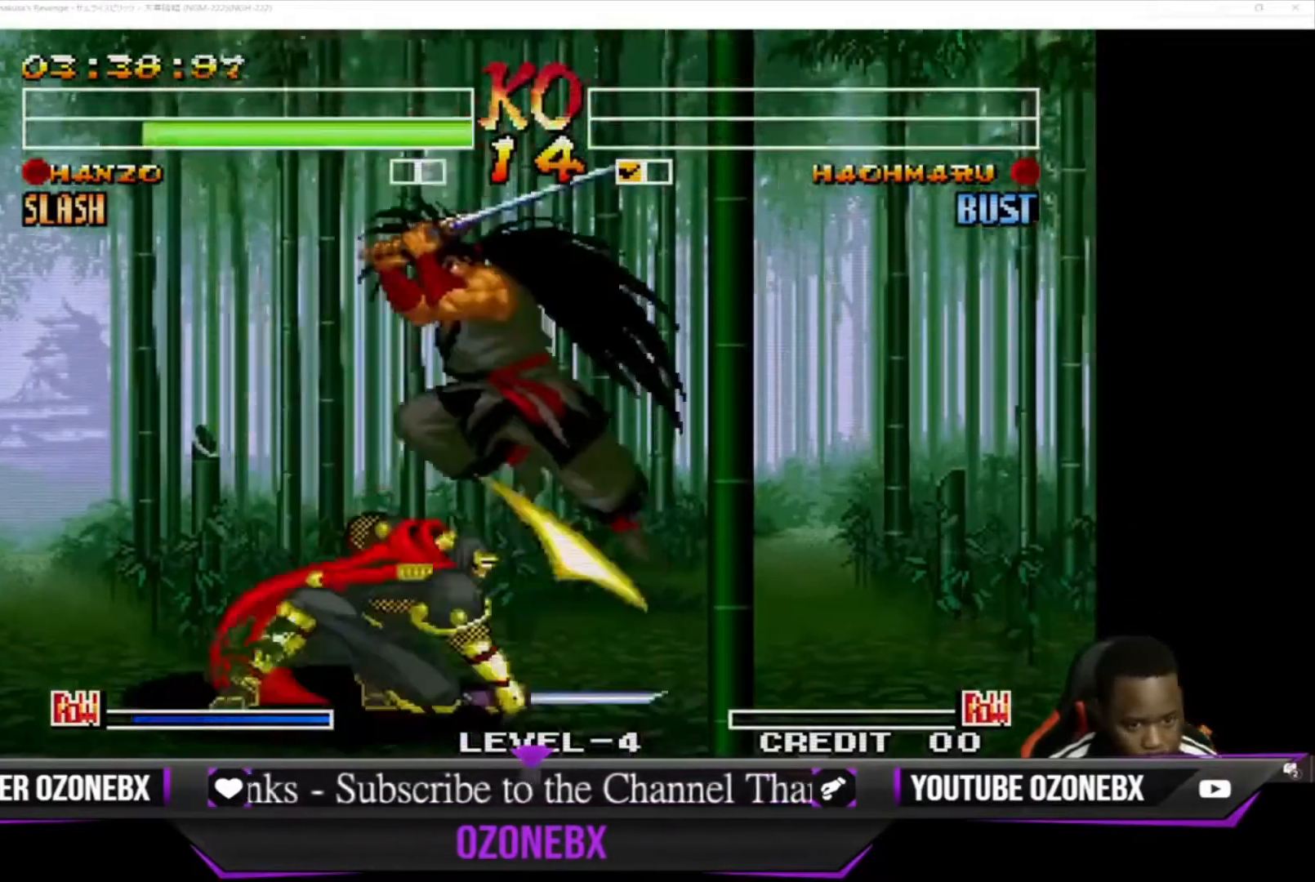
{"buttons": [], "left_stick": "right", "events": [[100, "SQUARE", "down"], [133, "left_stick", "down-right"], [200, "SQUARE", "up"], [333, "left_stick", "right"]]}
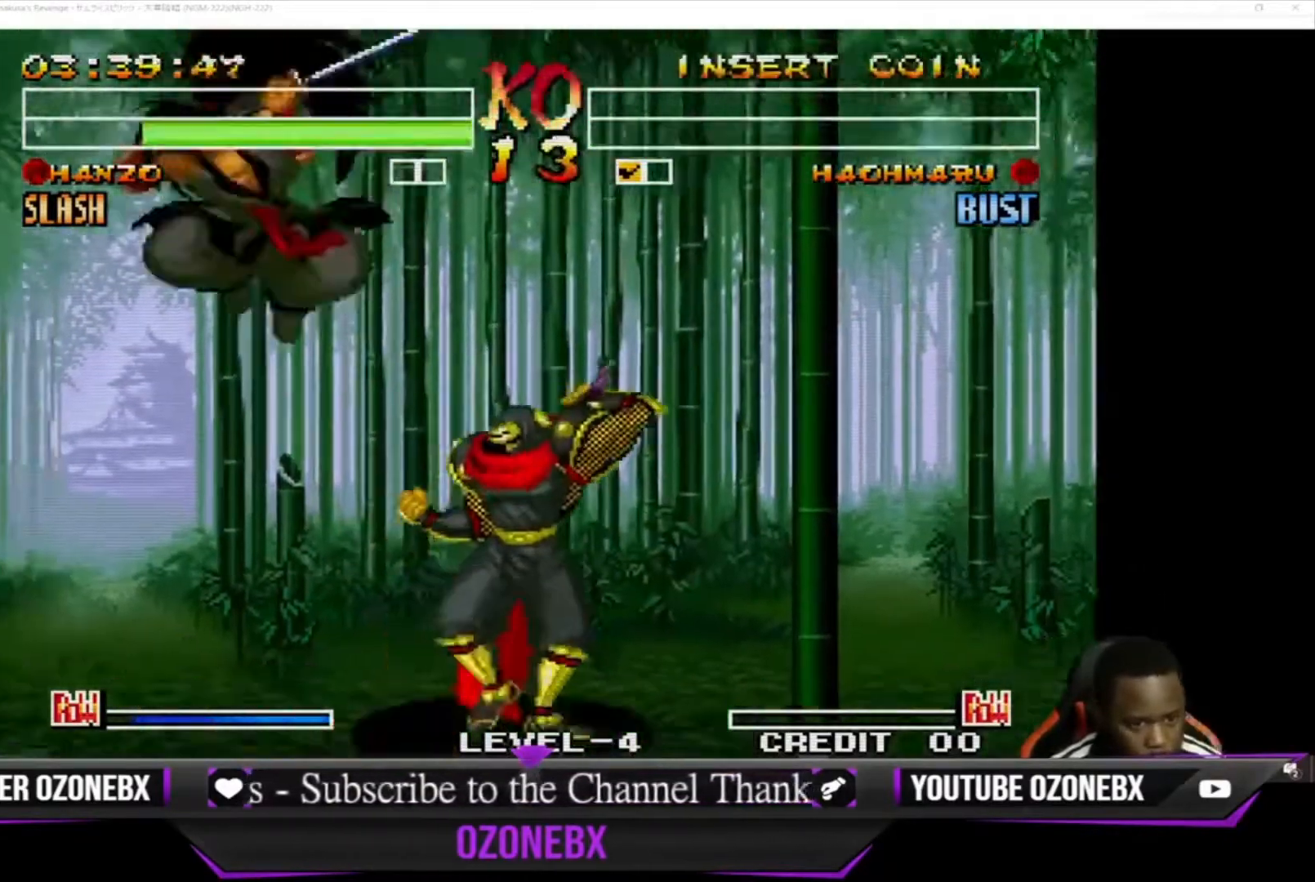
{"buttons": [], "left_stick": "right", "events": [[67, "left_stick", "down"], [133, "left_stick", "left"], [167, "SQUARE", "down"], [200, "left_stick", "center"], [233, "SQUARE", "up"], [433, "left_stick", "right"]]}
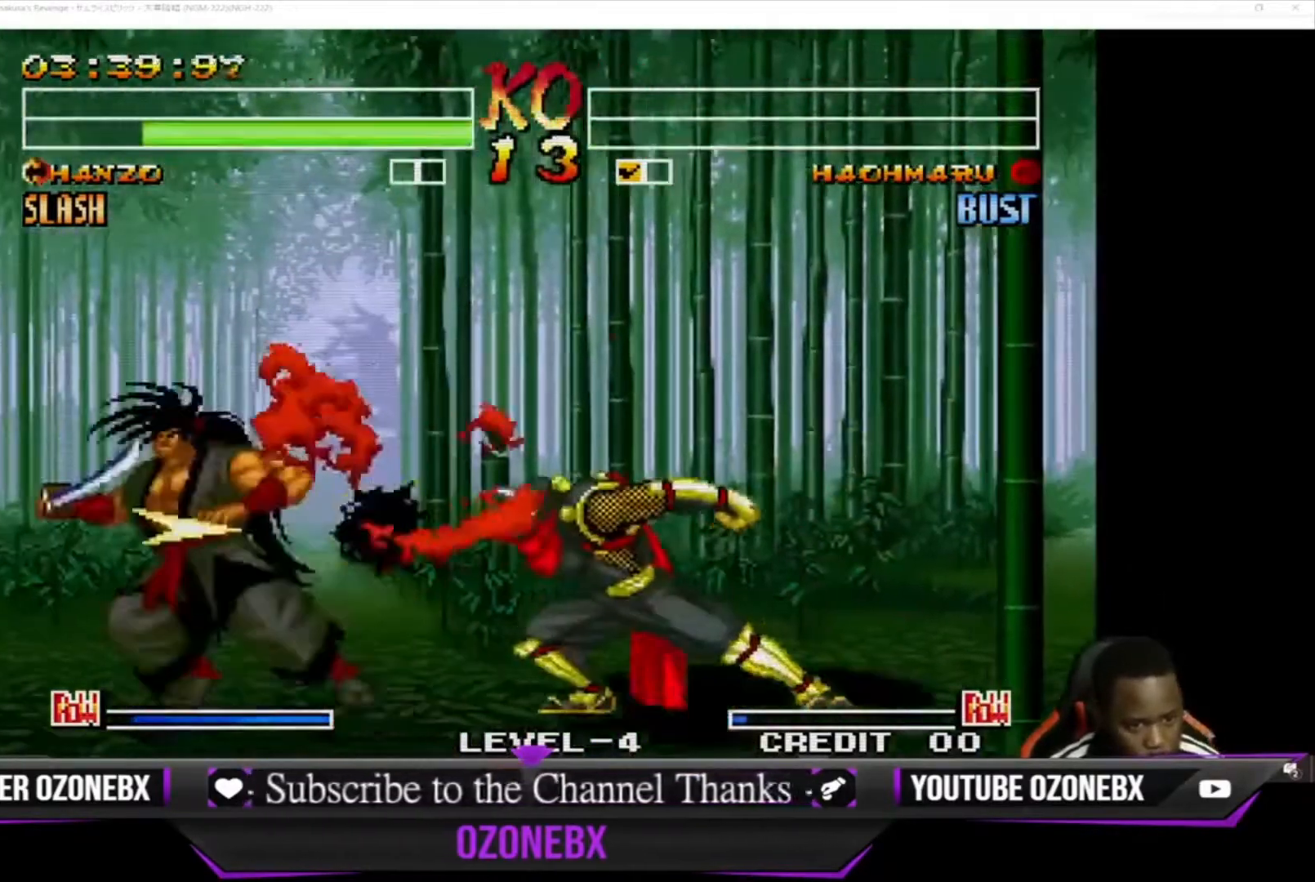
{"buttons": [], "left_stick": "up-right", "events": [[333, "left_stick", "up-right"]]}
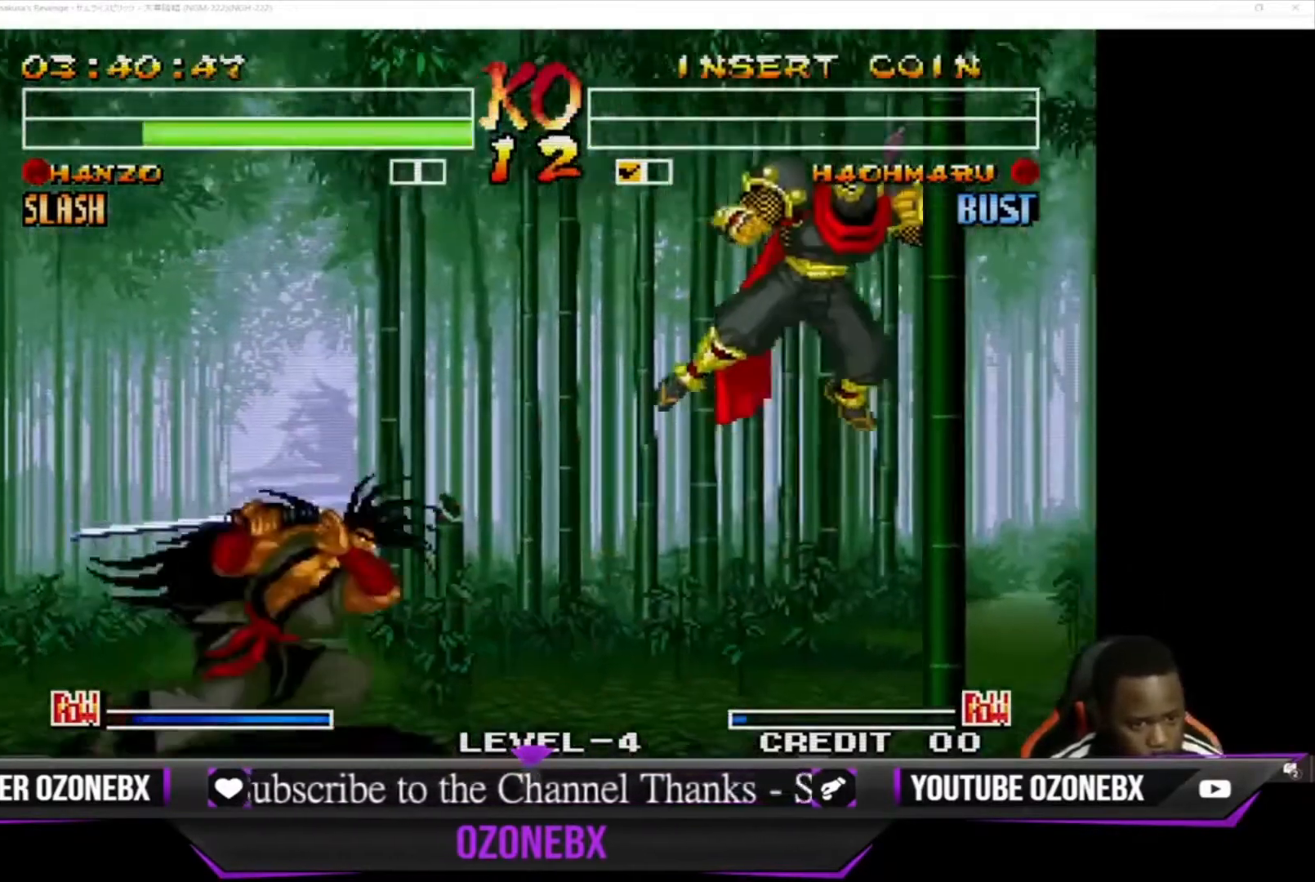
{"buttons": [], "left_stick": "down-right", "events": [[133, "left_stick", "center"], [367, "left_stick", "right"], [467, "left_stick", "down-right"]]}
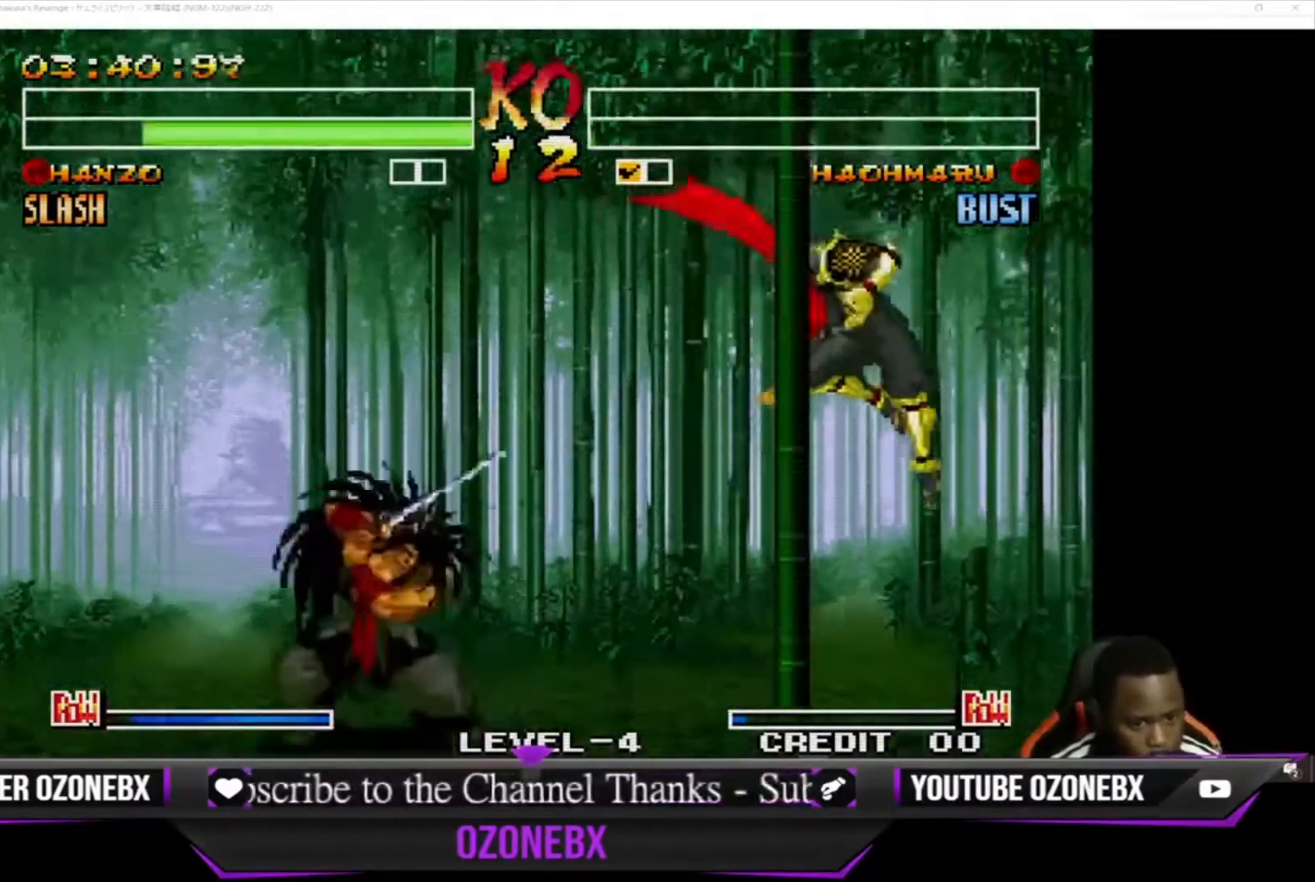
{"buttons": [], "left_stick": "down-right", "events": [[33, "left_stick", "down"], [133, "left_stick", "left"], [200, "TRIANGLE", "down"], [200, "left_stick", "center"], [267, "TRIANGLE", "up"], [333, "left_stick", "down-right"], [400, "TRIANGLE", "down"], [433, "TRIANGLE", "up"]]}
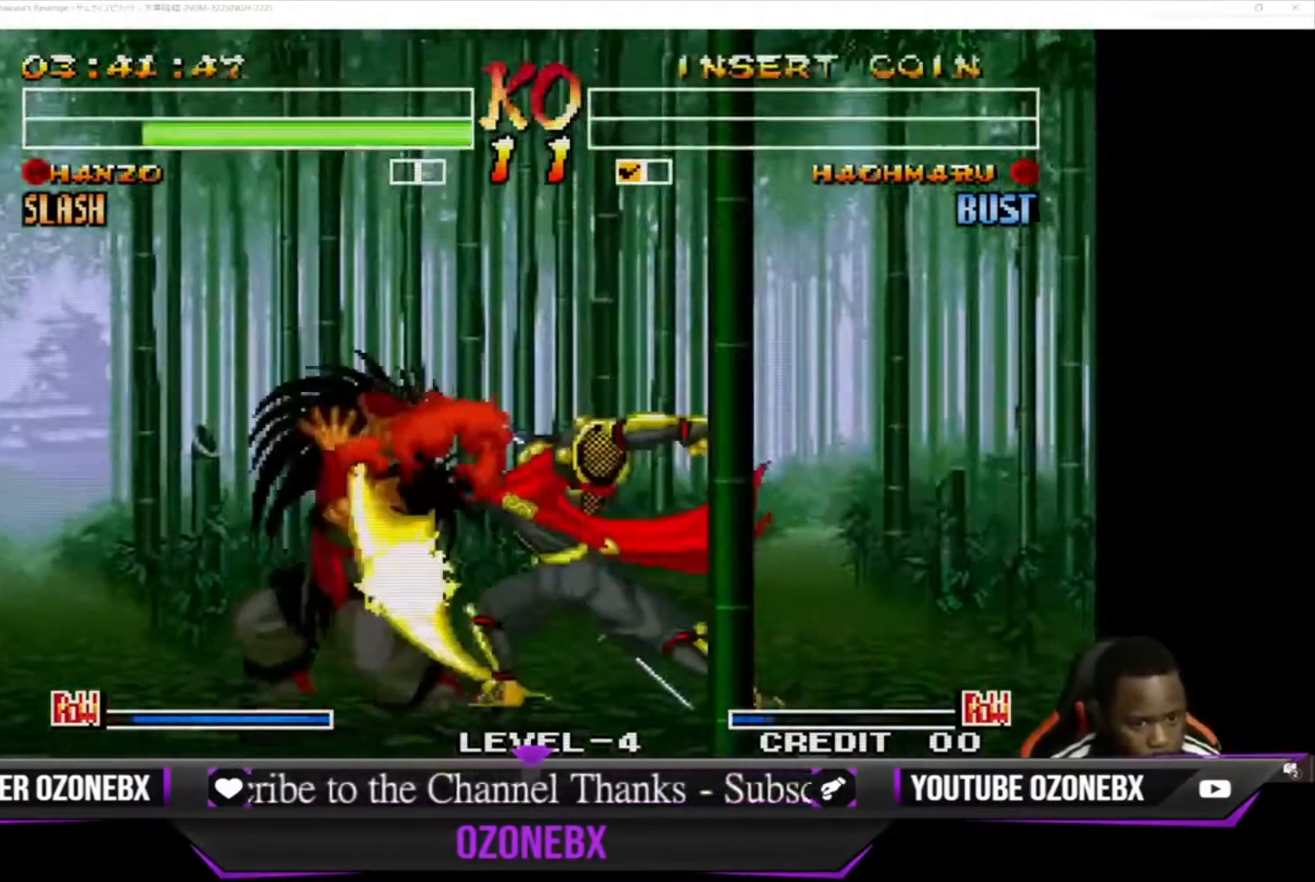
{"buttons": [], "left_stick": "right", "events": [[67, "TRIANGLE", "down"], [233, "TRIANGLE", "up"], [333, "TRIANGLE", "down"], [433, "TRIANGLE", "up"], [433, "left_stick", "right"]]}
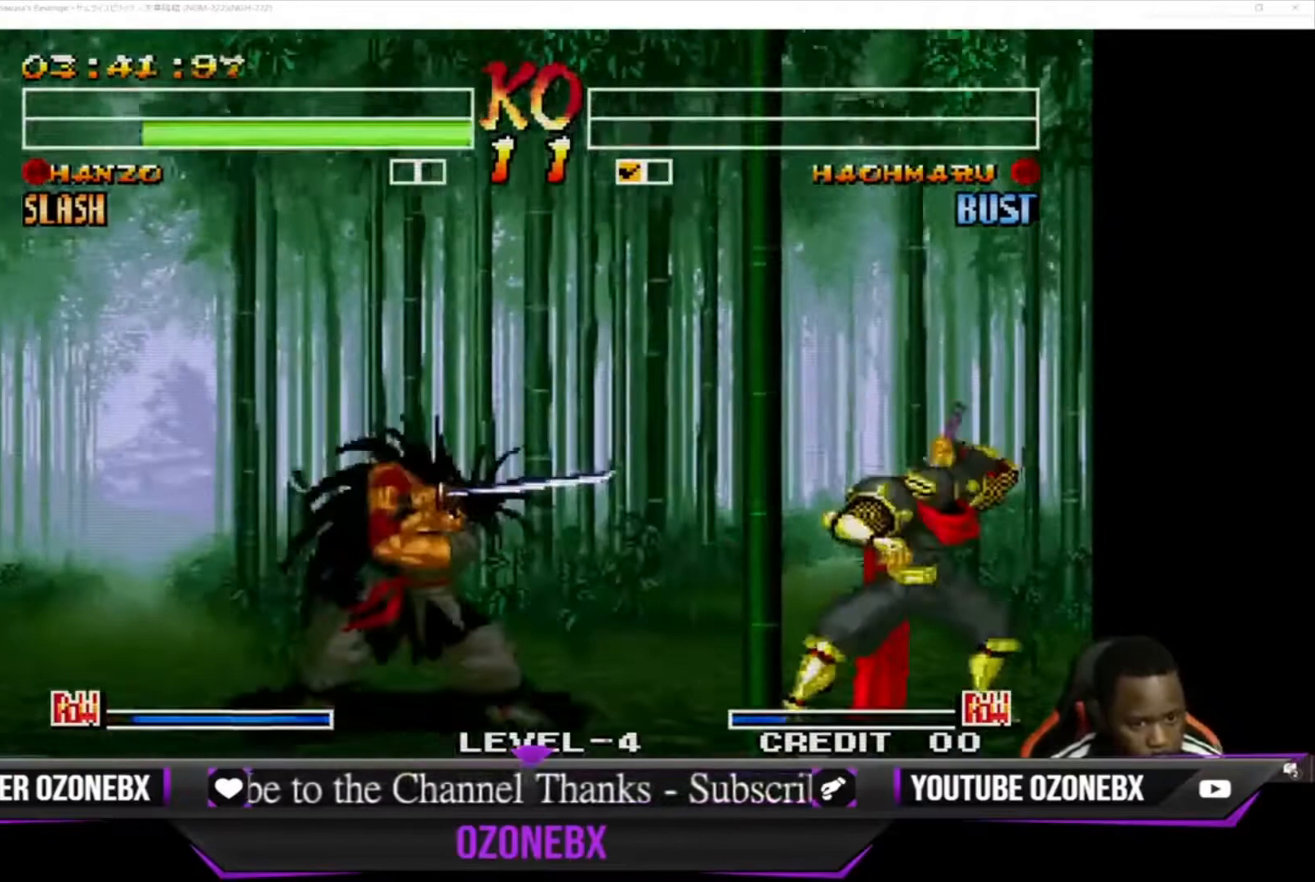
{"buttons": [], "left_stick": "down-right", "events": [[33, "left_stick", "up-right"], [267, "left_stick", "down-right"]]}
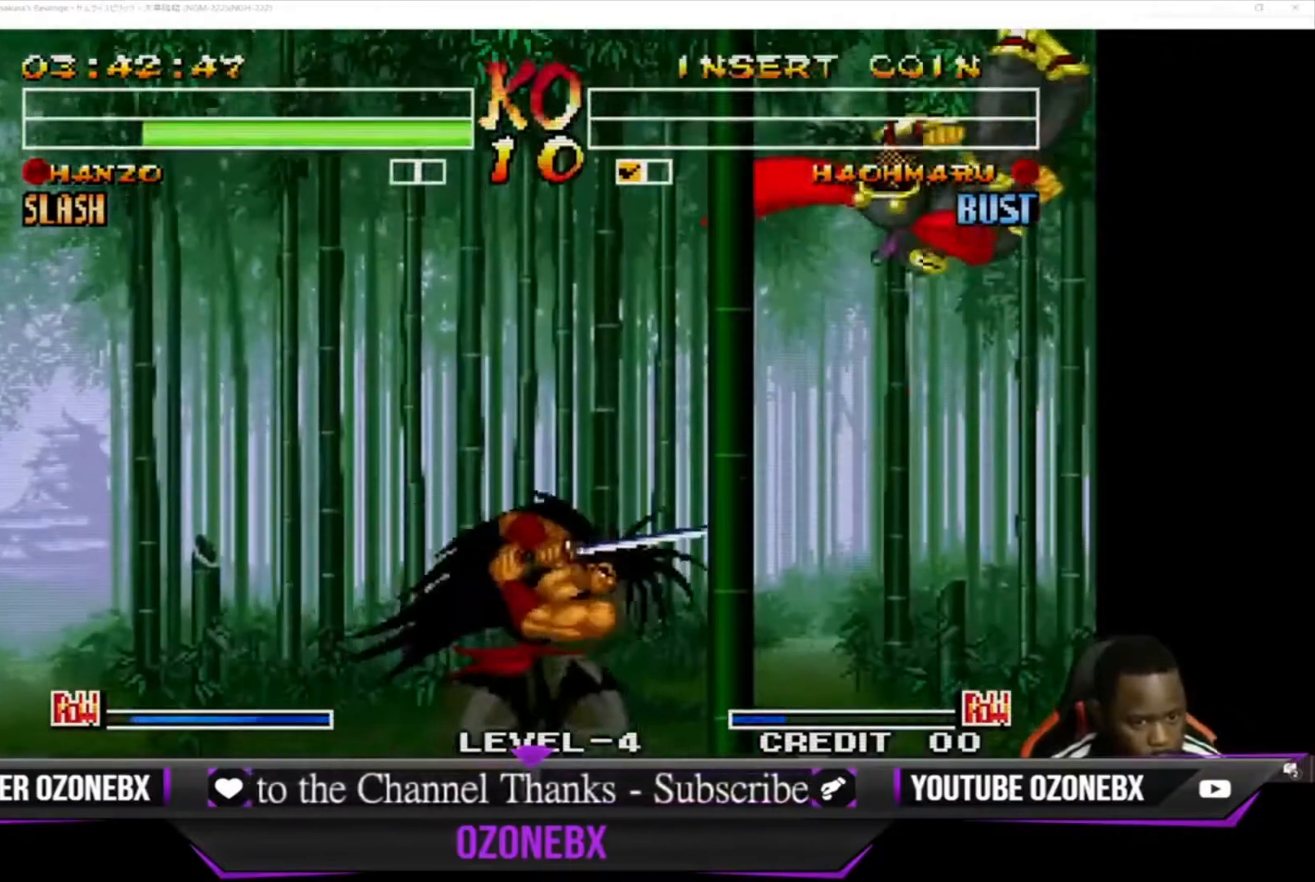
{"buttons": ["TRIANGLE"], "left_stick": "down-right", "events": [[500, "TRIANGLE", "down"]]}
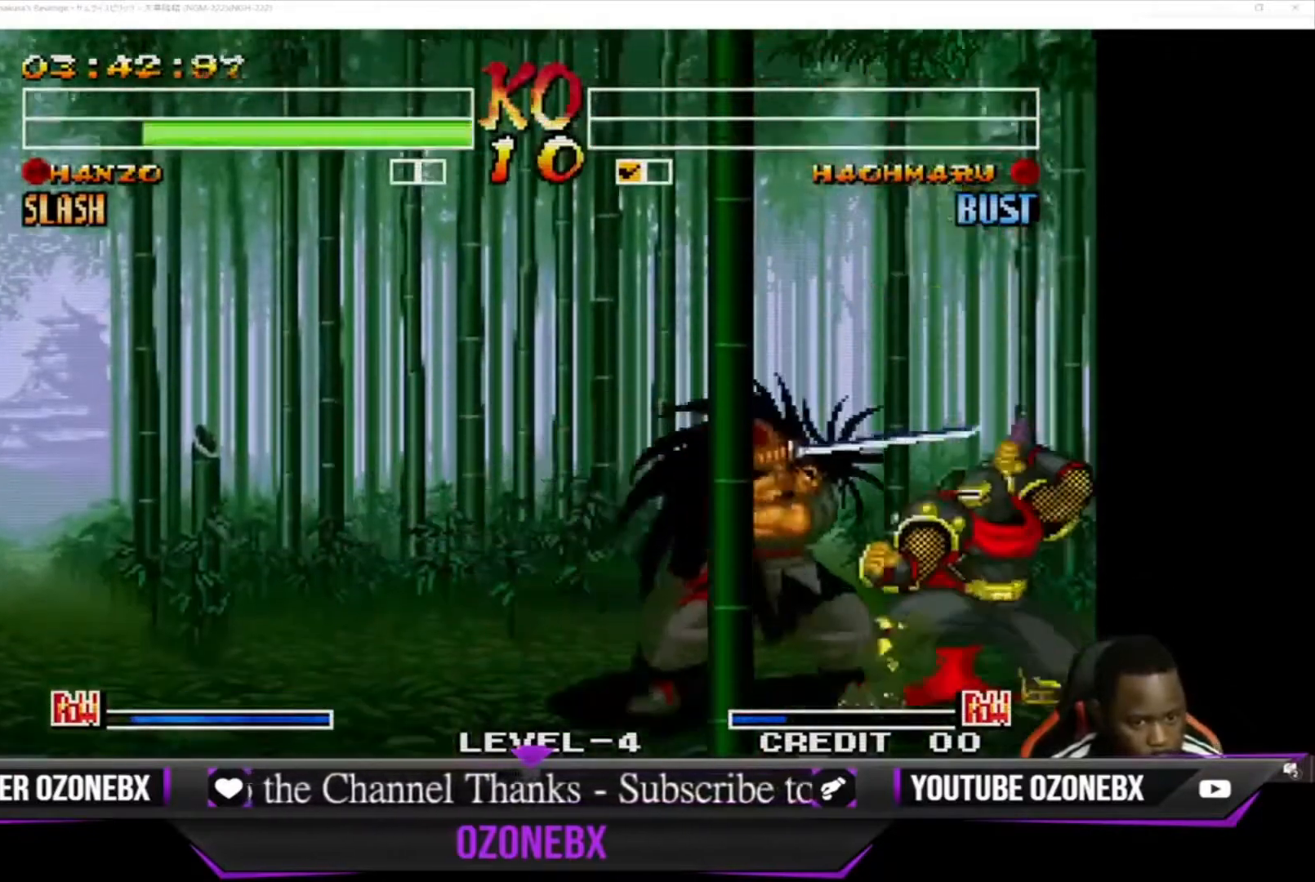
{"buttons": ["SQUARE"], "left_stick": "down-left", "events": [[100, "left_stick", "down-left"], [133, "TRIANGLE", "up"], [167, "TRIANGLE", "down"], [200, "SQUARE", "down"], [233, "TRIANGLE", "up"], [233, "left_stick", "down-right"], [267, "SQUARE", "up"], [300, "left_stick", "down-left"], [367, "SQUARE", "down"], [433, "left_stick", "down-right"], [500, "left_stick", "down-left"]]}
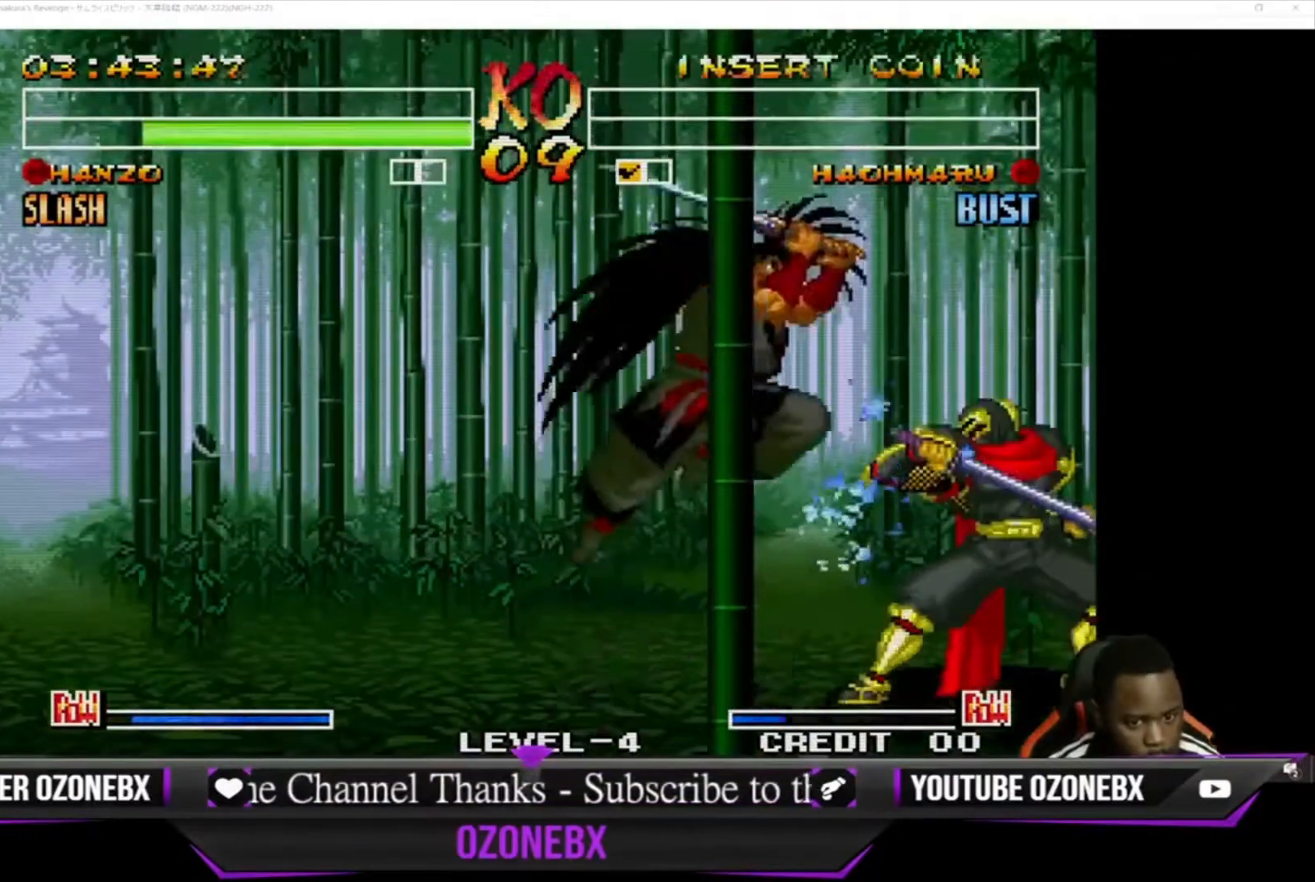
{"buttons": ["CROSS"], "left_stick": "down-right", "events": [[100, "SQUARE", "up"], [133, "left_stick", "up-left"], [433, "CROSS", "down"], [467, "left_stick", "down-right"]]}
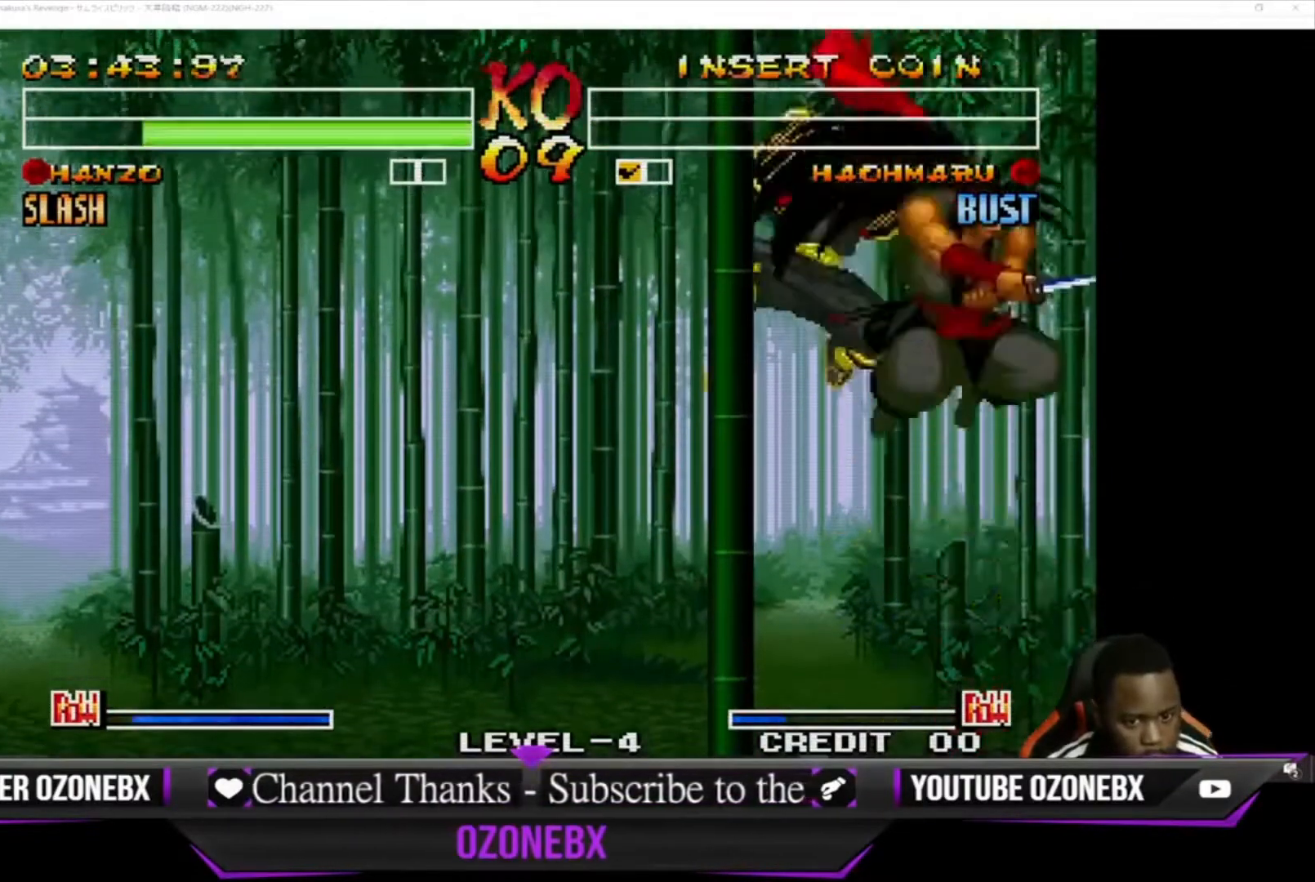
{"buttons": [], "left_stick": "down-left", "events": [[67, "CROSS", "up"], [200, "left_stick", "down"], [333, "left_stick", "down-left"]]}
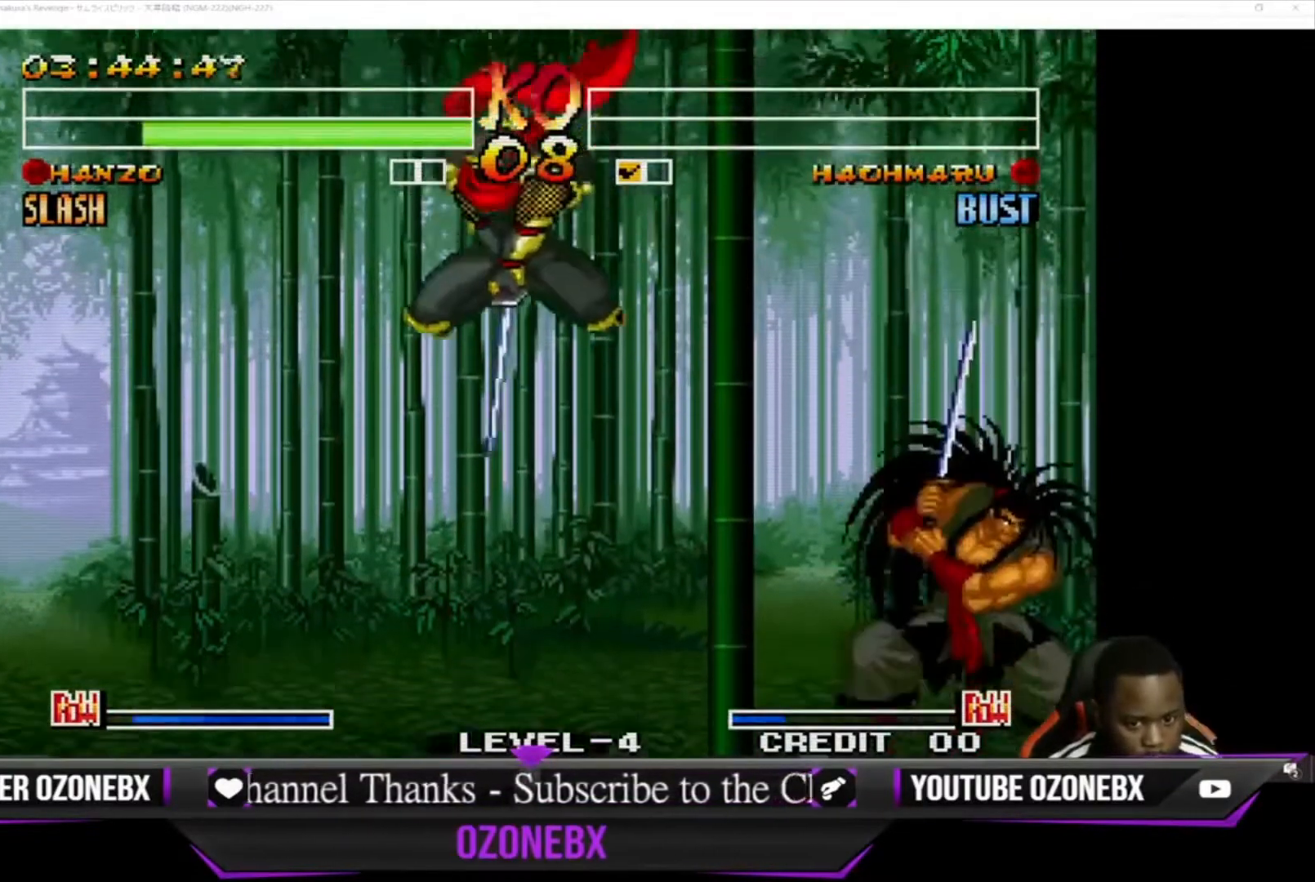
{"buttons": [], "left_stick": "left", "events": [[200, "TRIANGLE", "down"], [300, "TRIANGLE", "up"], [333, "left_stick", "left"], [400, "TRIANGLE", "down"], [500, "TRIANGLE", "up"]]}
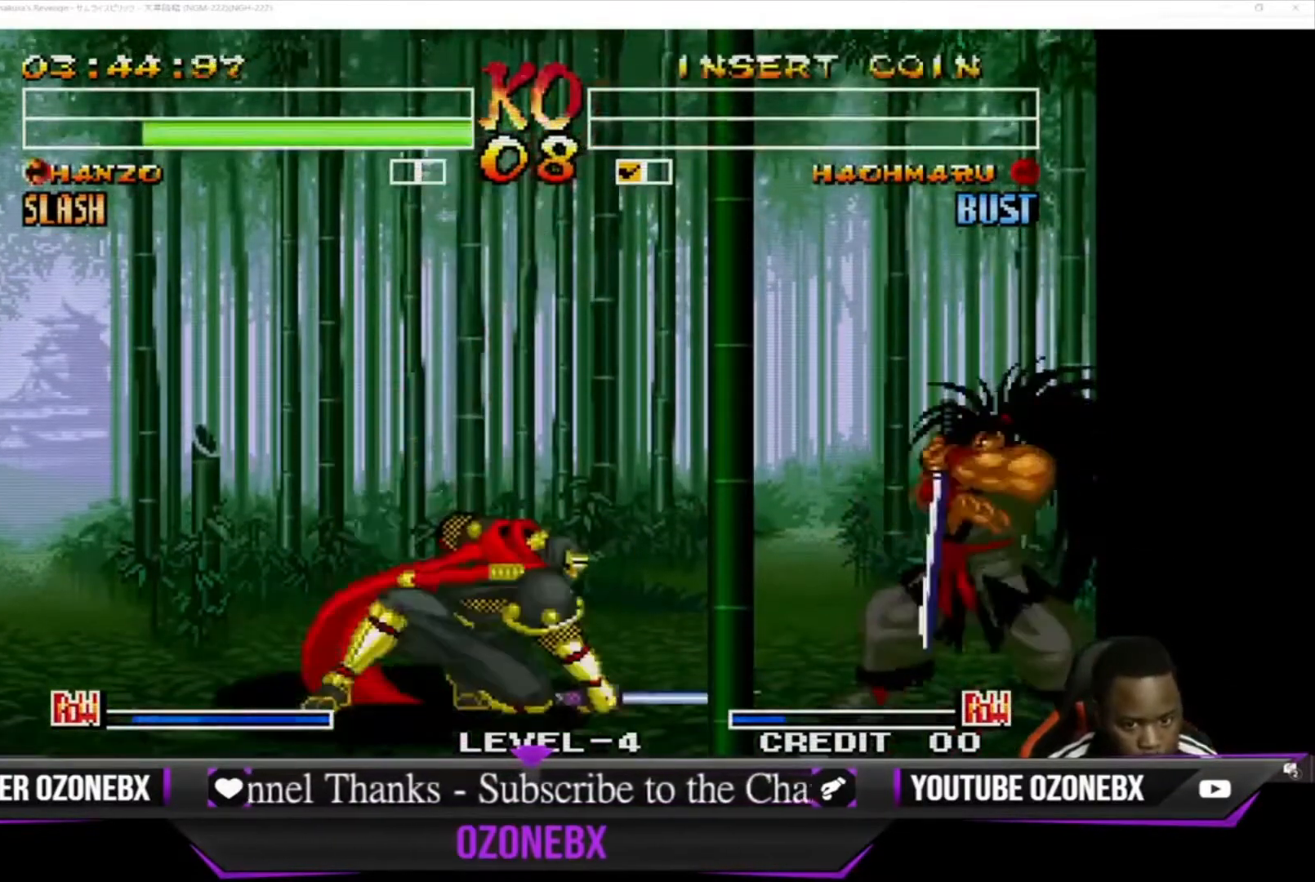
{"buttons": [], "left_stick": "up-left", "events": [[300, "left_stick", "up-left"]]}
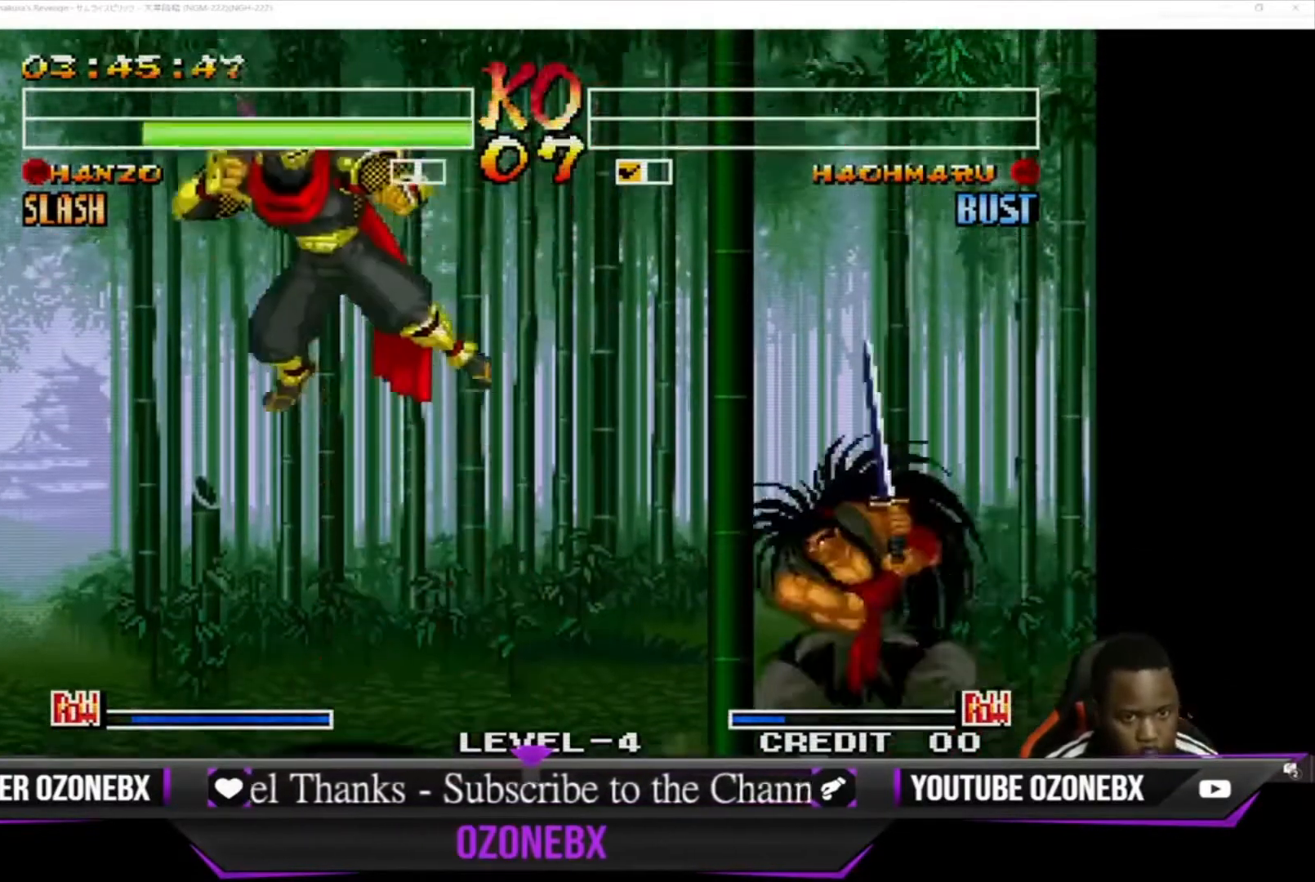
{"buttons": [], "left_stick": "center", "events": [[33, "left_stick", "down-left"], [433, "left_stick", "center"]]}
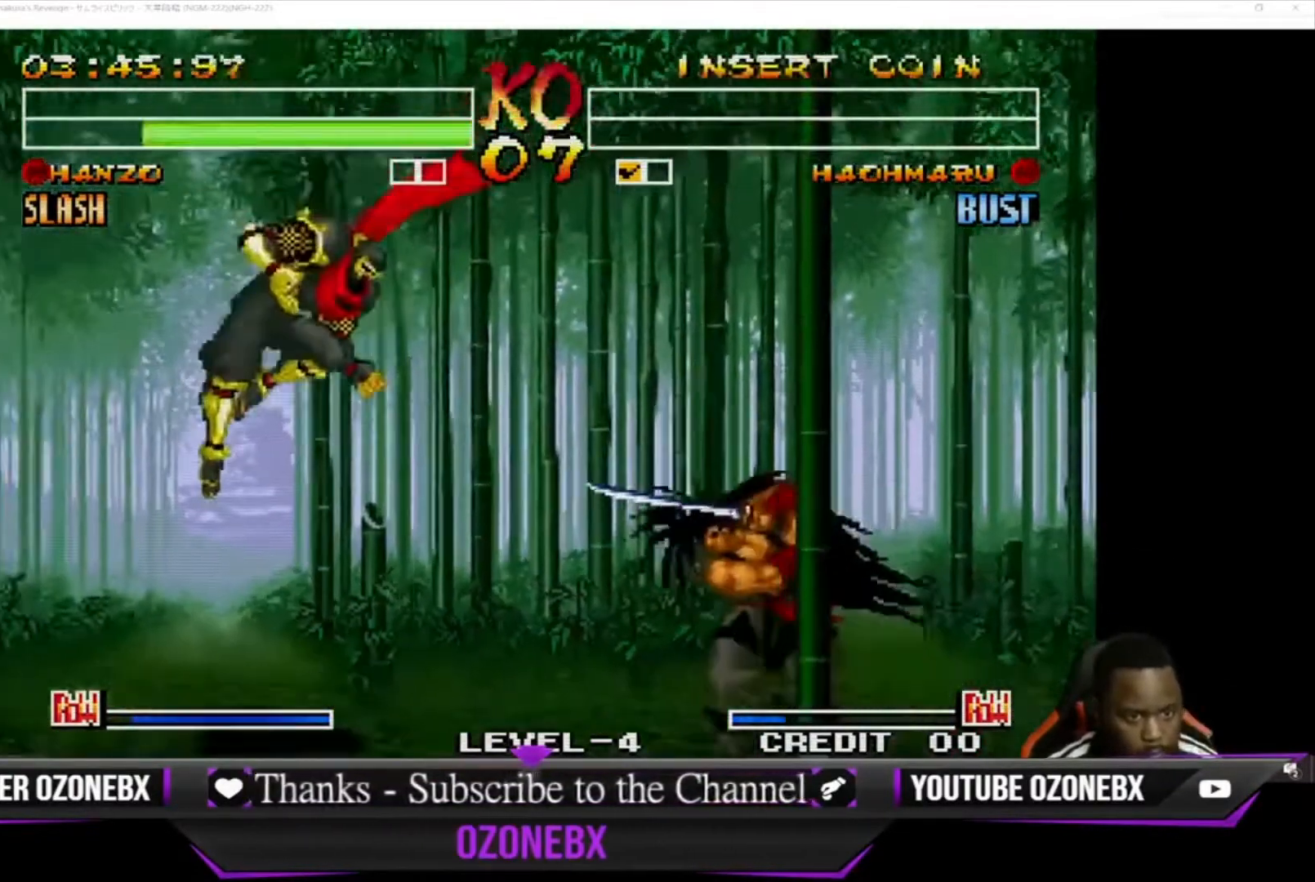
{"buttons": [], "left_stick": "center", "events": [[67, "left_stick", "left"], [133, "left_stick", "center"], [233, "left_stick", "left"], [333, "left_stick", "center"], [400, "left_stick", "left"], [500, "left_stick", "center"]]}
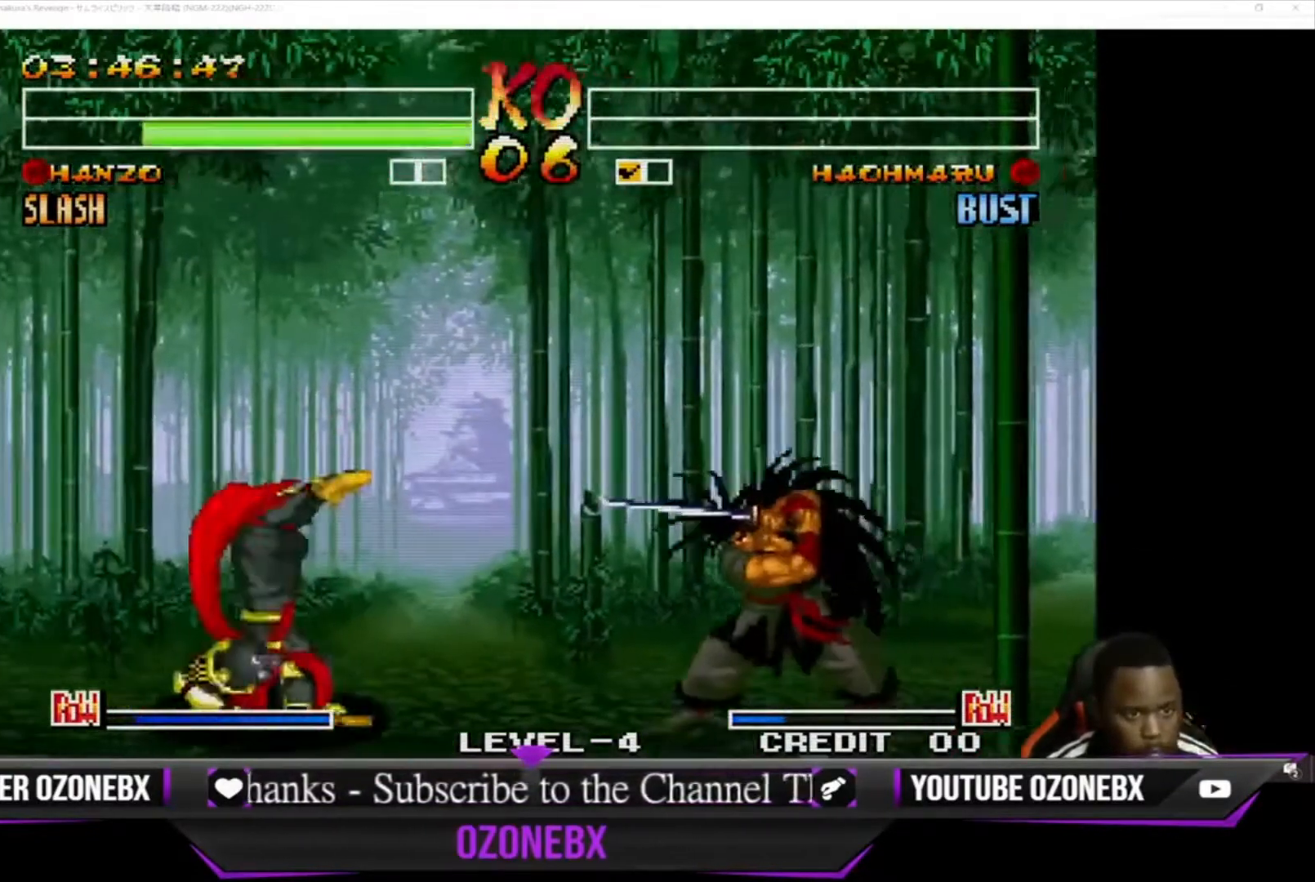
{"buttons": [], "left_stick": "up-left", "events": [[67, "left_stick", "left"], [167, "left_stick", "center"], [233, "left_stick", "up-left"]]}